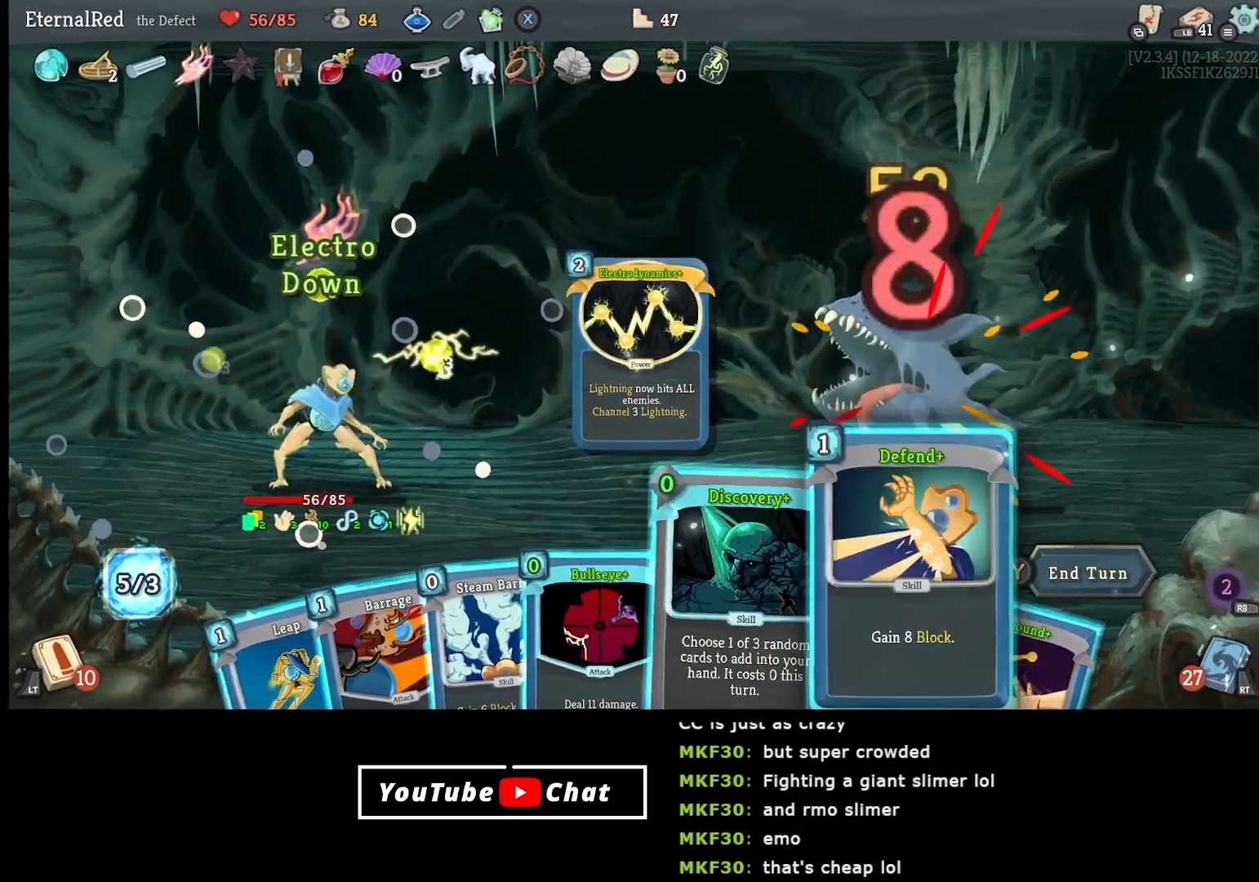
Gameplay with a controller (Xbox layout); each line is a JSON object with the inputs held at the frame after it. "events" lists button and stick changes between this image and that frame as [ms after this image, input, new state], when the widget could be followed in between. Not read: left_stick.
{"buttons": ["DPAD_LEFT"], "right_stick": "center", "events": [[50, "DPAD_RIGHT", "up"], [467, "DPAD_LEFT", "down"]]}
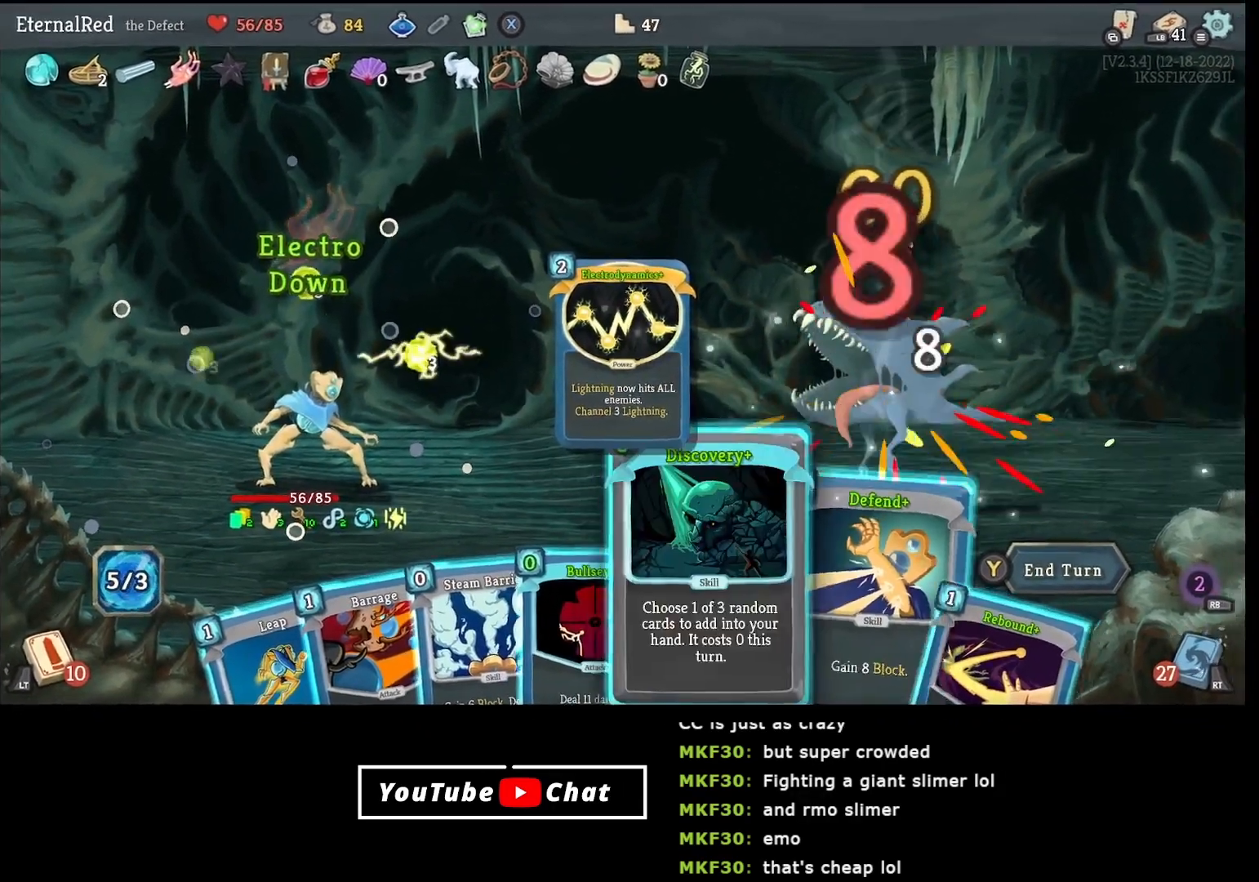
{"buttons": [], "right_stick": "center", "events": [[67, "DPAD_LEFT", "up"], [150, "DPAD_LEFT", "down"], [267, "DPAD_LEFT", "up"]]}
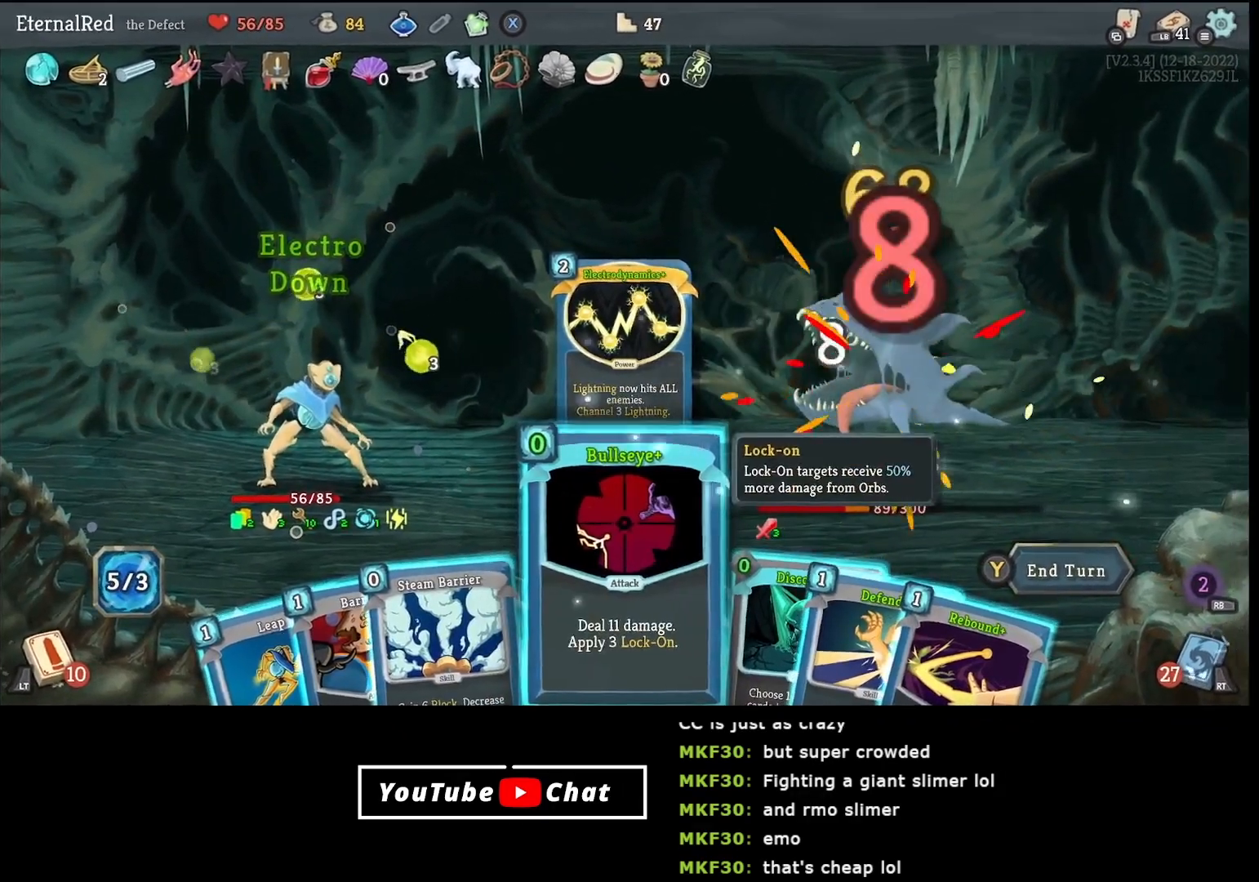
{"buttons": [], "right_stick": "center", "events": []}
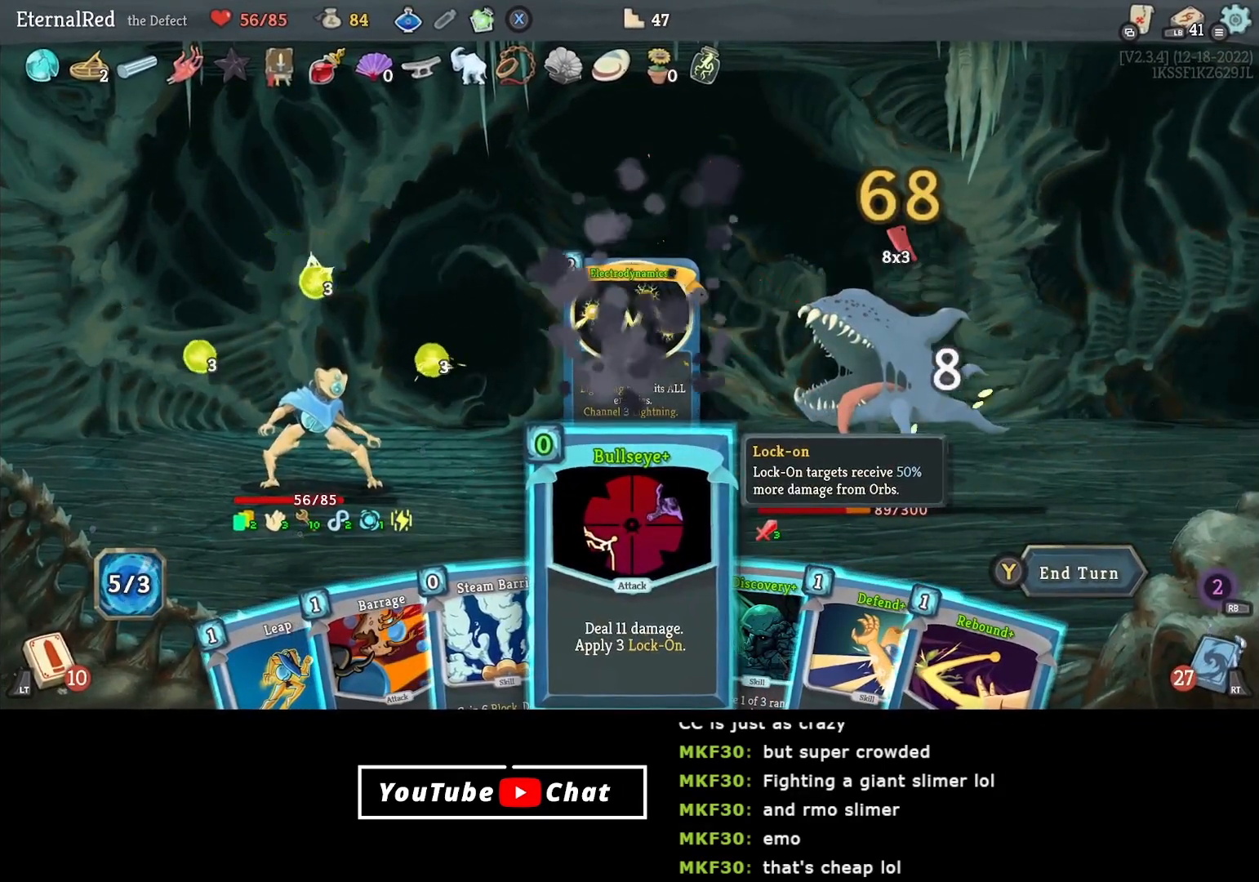
{"buttons": [], "right_stick": "center", "events": []}
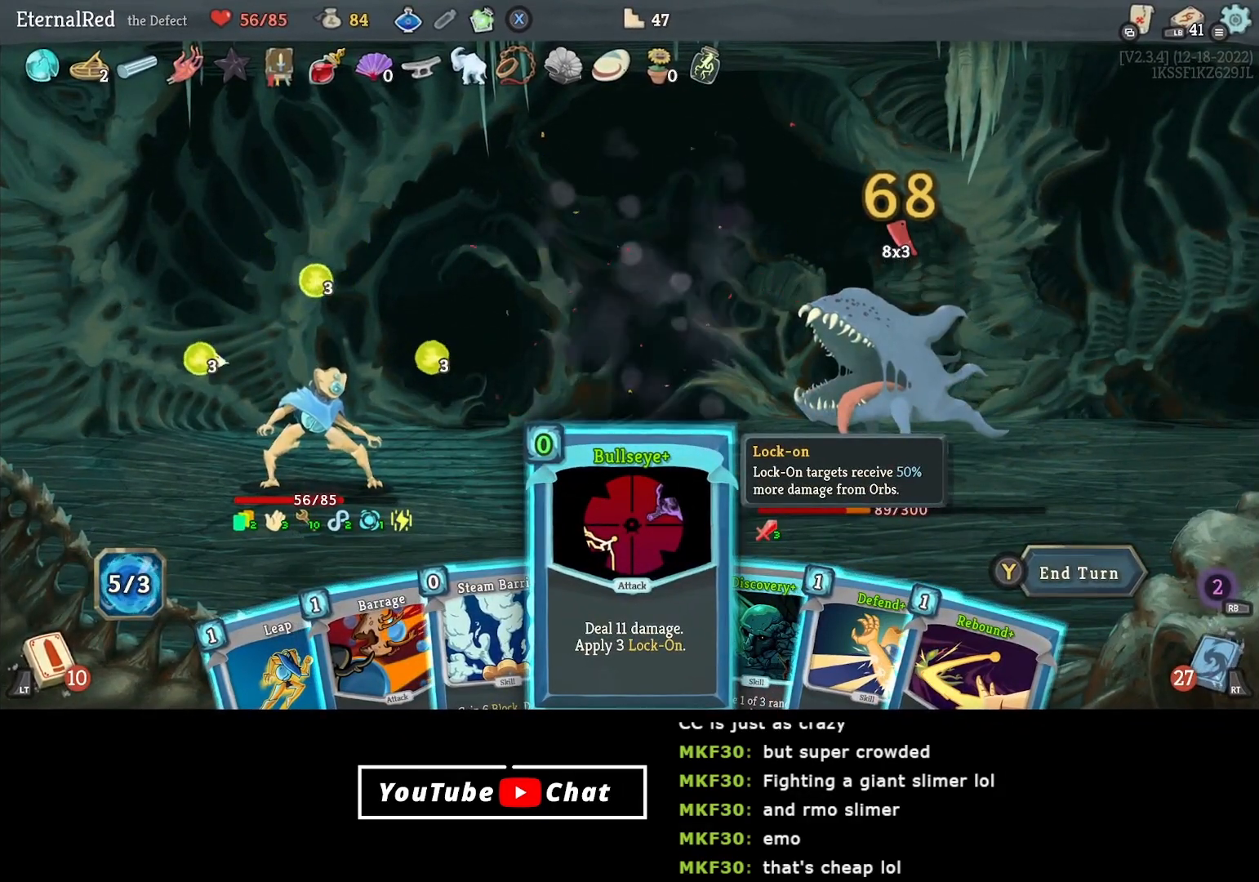
{"buttons": [], "right_stick": "center", "events": []}
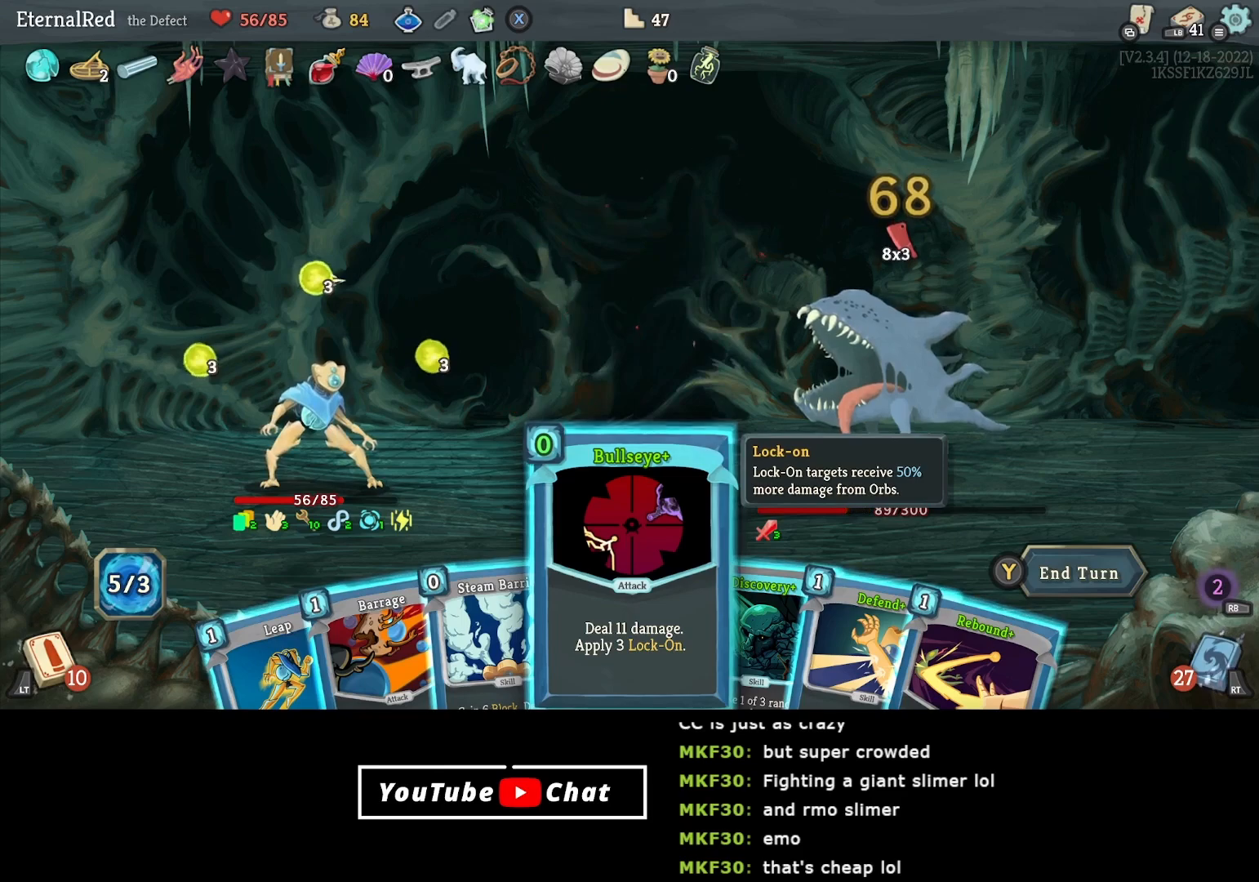
{"buttons": [], "right_stick": "center", "events": []}
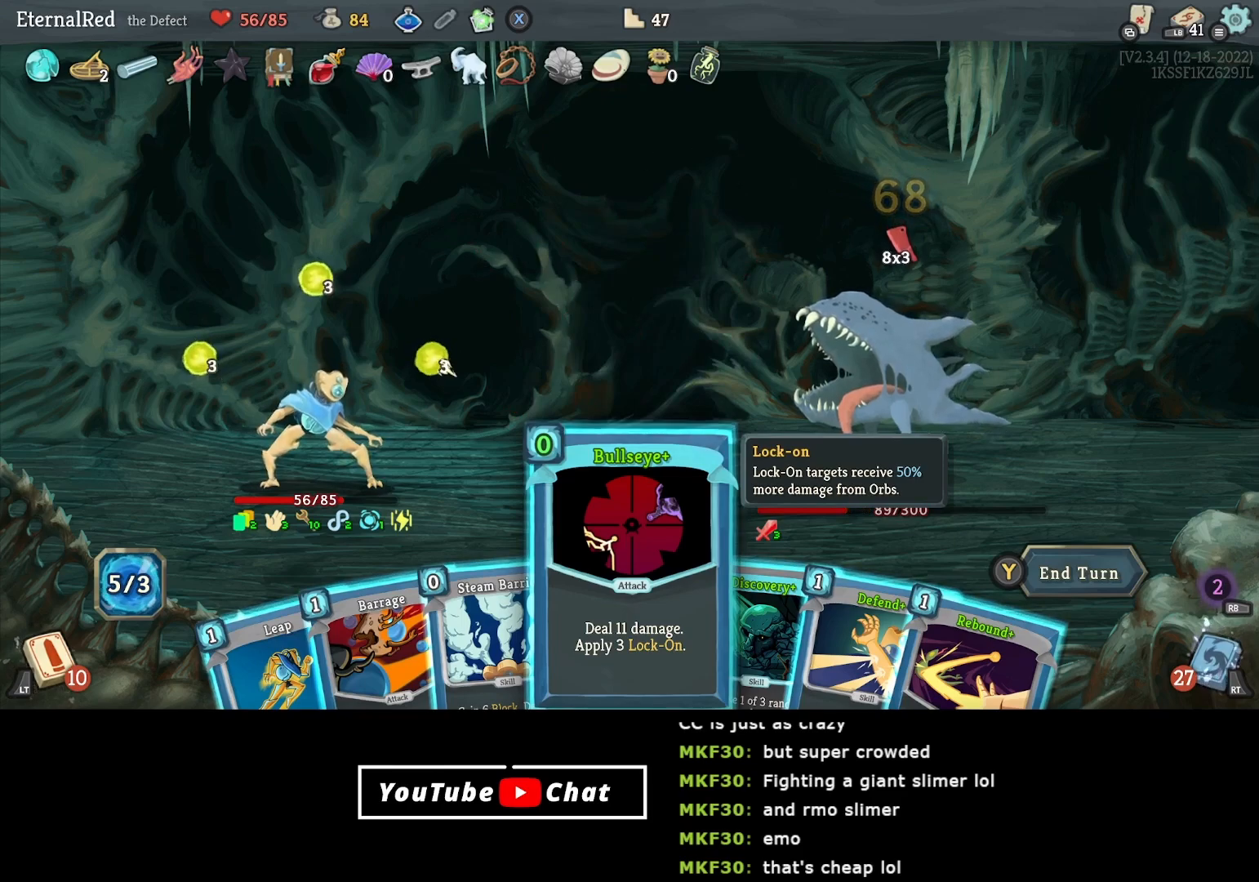
{"buttons": ["A"], "right_stick": "center", "events": [[483, "A", "down"]]}
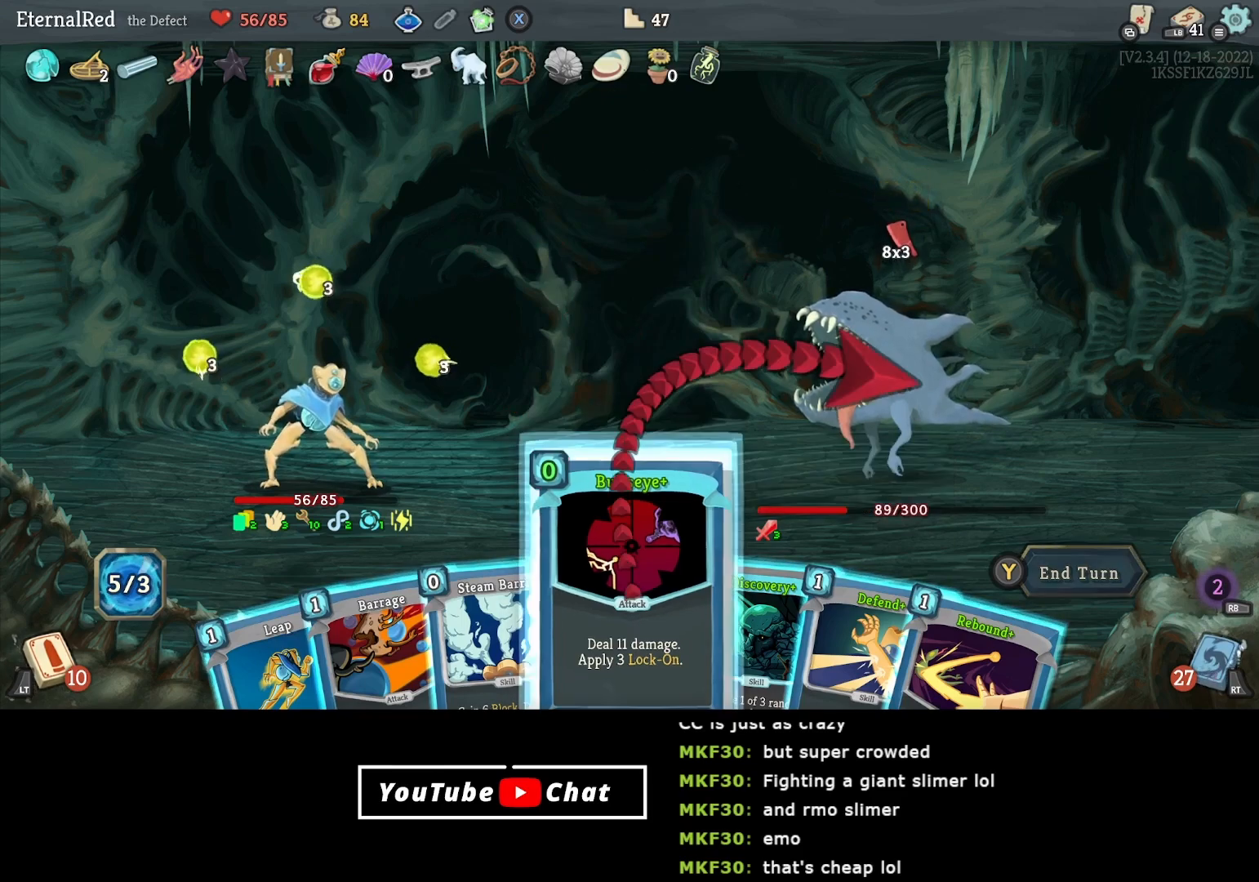
{"buttons": ["DPAD_LEFT"], "right_stick": "center", "events": [[50, "A", "up"], [133, "A", "down"], [233, "A", "up"], [483, "DPAD_LEFT", "down"]]}
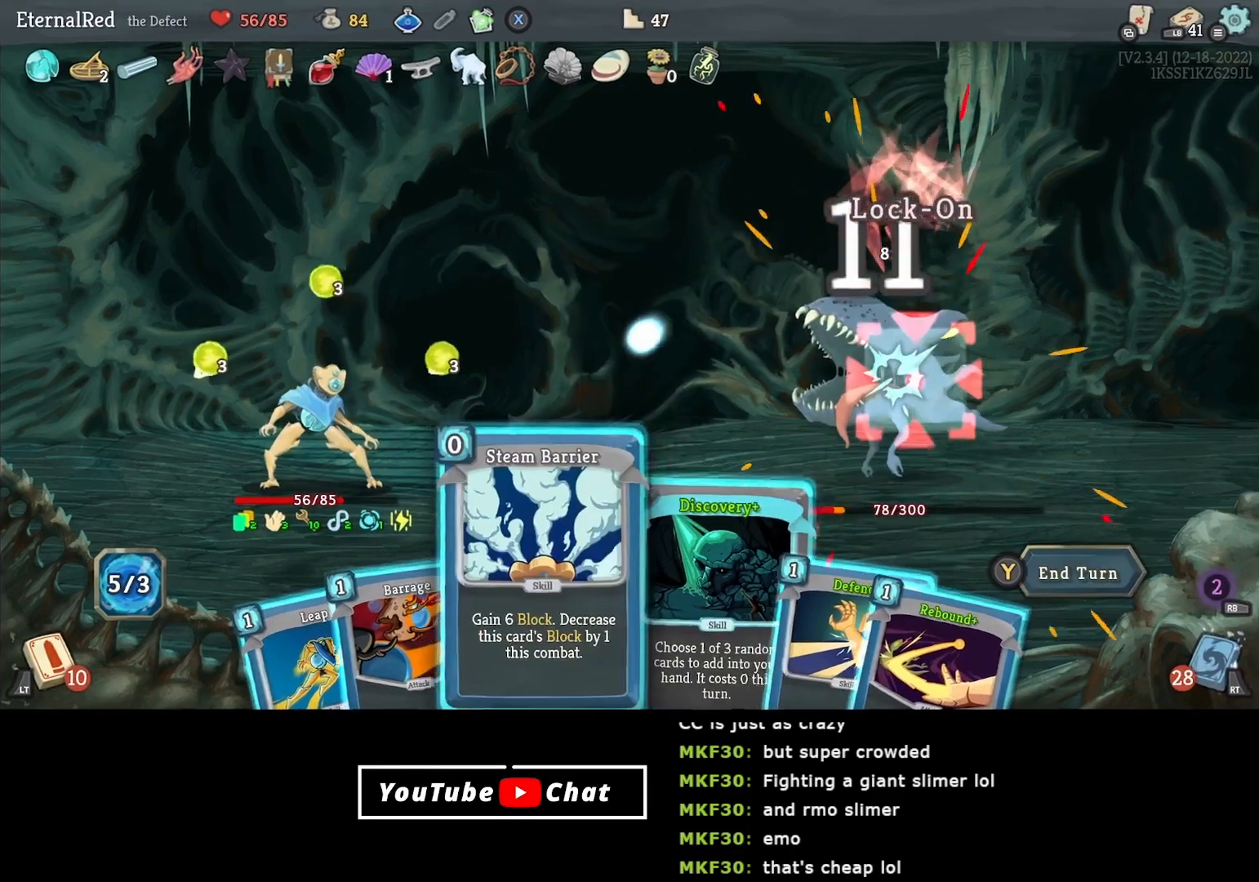
{"buttons": [], "right_stick": "center", "events": [[117, "DPAD_LEFT", "up"], [350, "DPAD_RIGHT", "down"], [400, "DPAD_RIGHT", "up"]]}
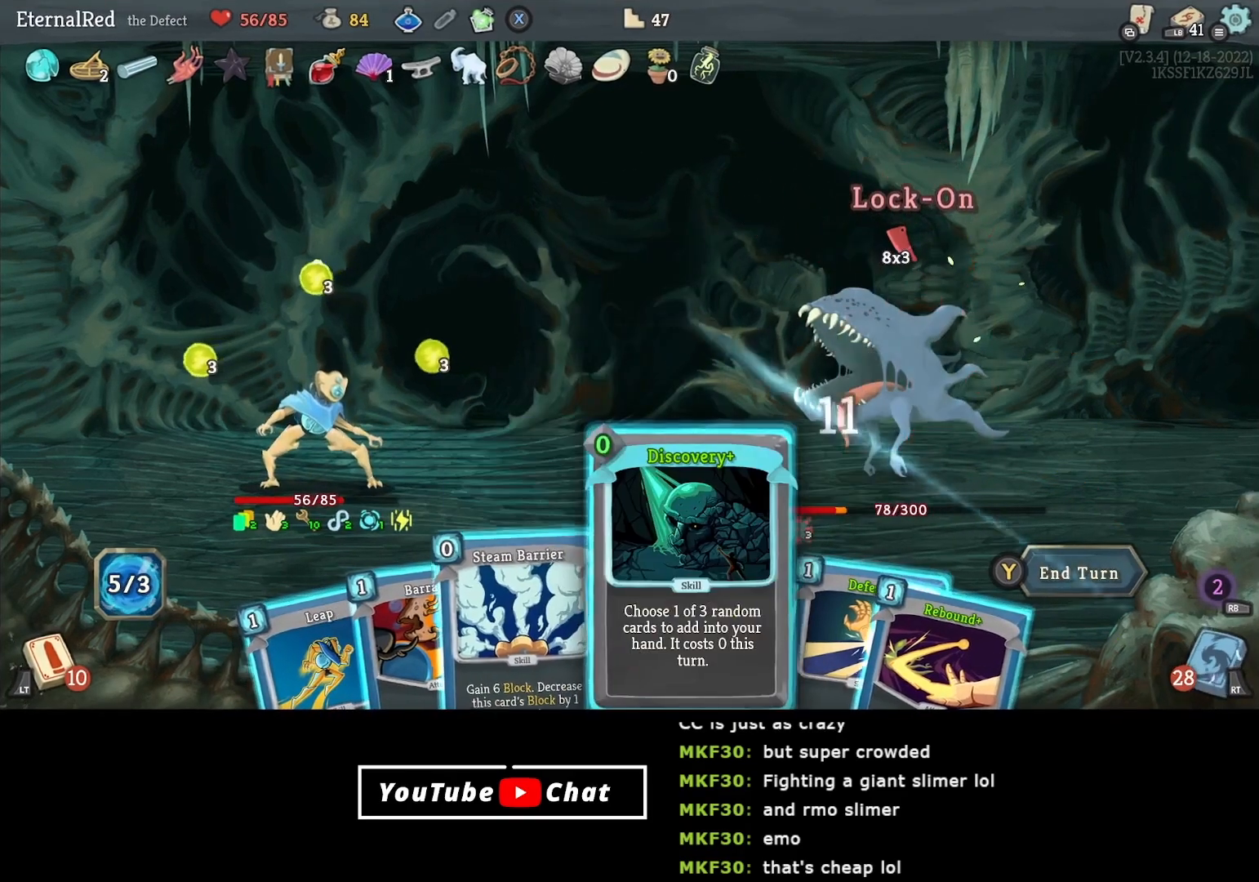
{"buttons": [], "right_stick": "center", "events": [[83, "A", "down"], [167, "A", "up"], [233, "A", "down"], [333, "A", "up"]]}
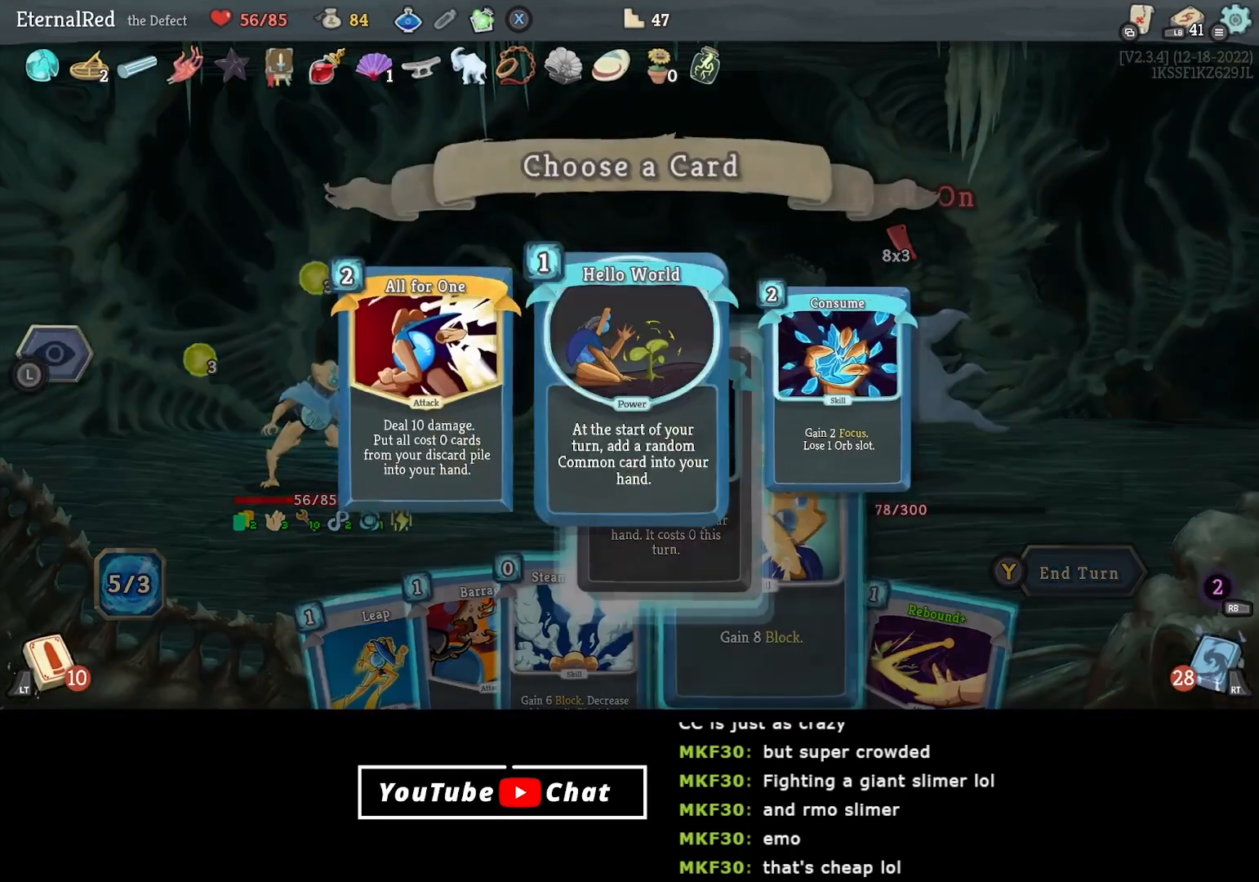
{"buttons": [], "right_stick": "center", "events": []}
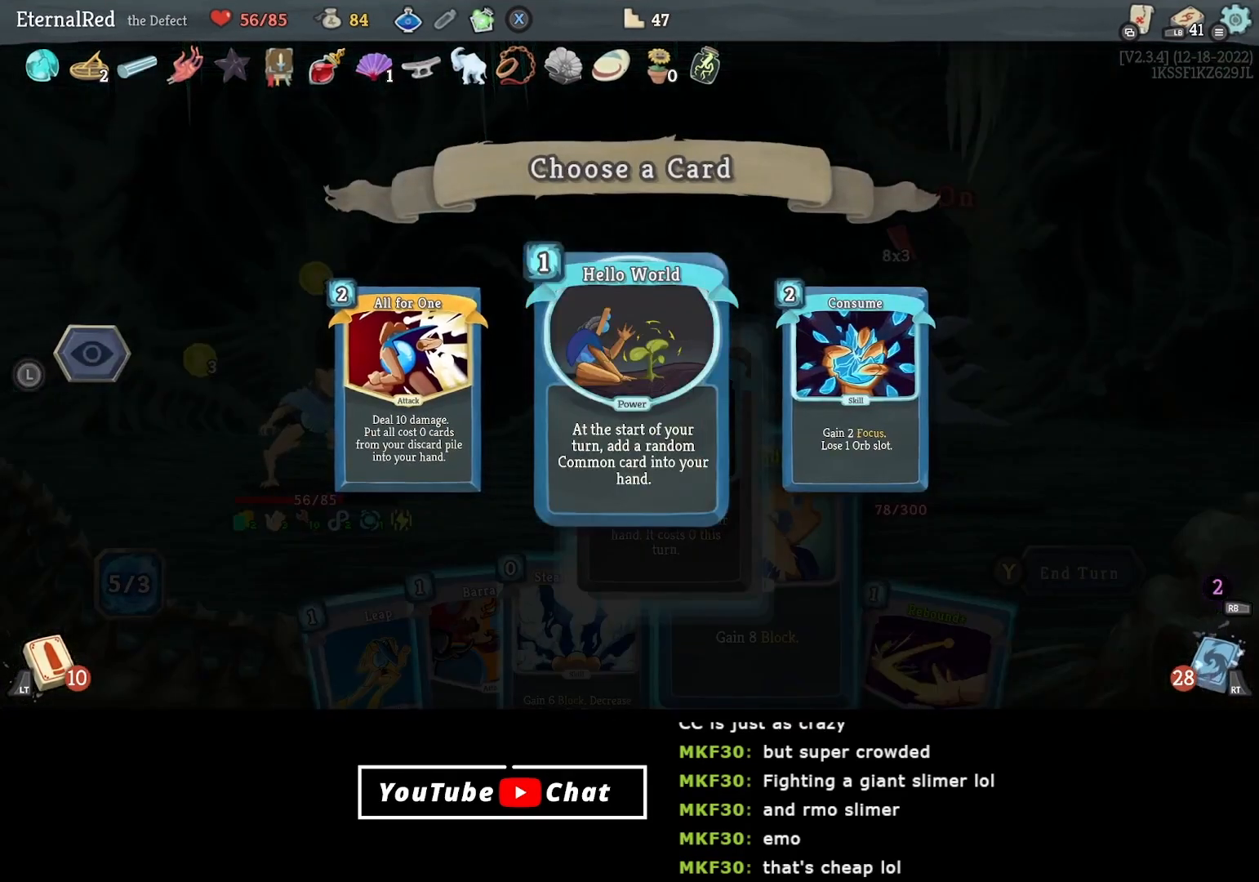
{"buttons": ["DPAD_RIGHT"], "right_stick": "center", "events": [[433, "DPAD_RIGHT", "down"]]}
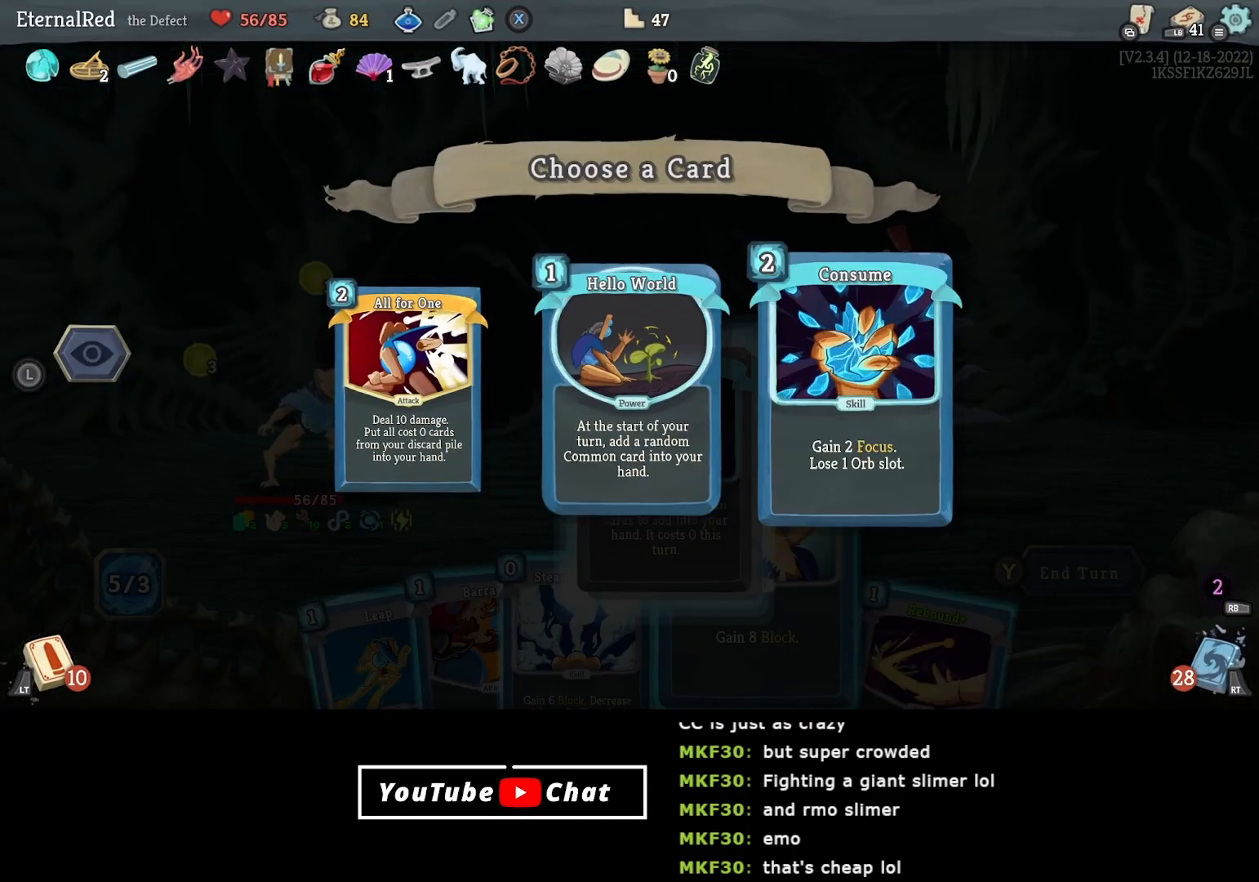
{"buttons": [], "right_stick": "center", "events": [[33, "DPAD_RIGHT", "up"], [333, "DPAD_LEFT", "down"], [467, "DPAD_LEFT", "up"]]}
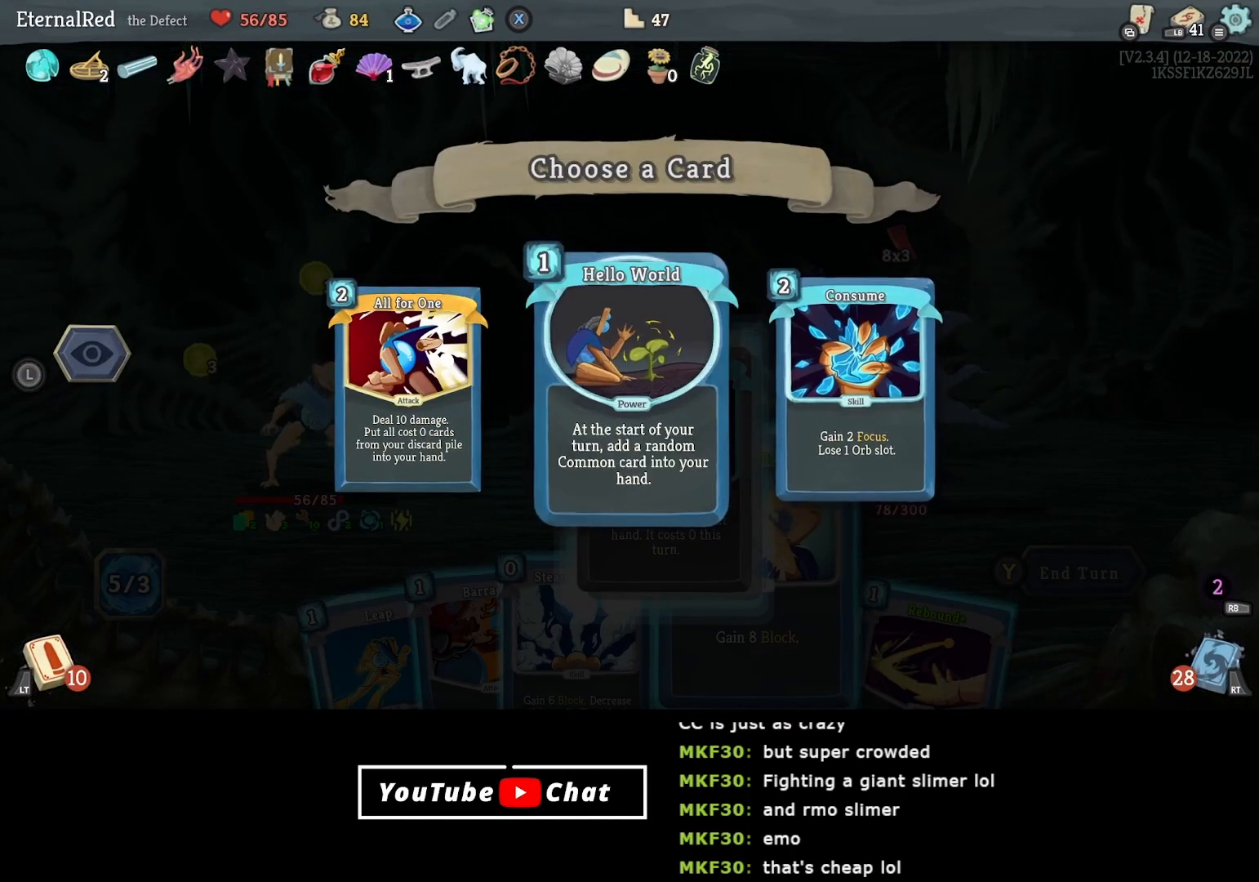
{"buttons": [], "right_stick": "center", "events": [[200, "DPAD_RIGHT", "down"], [333, "DPAD_RIGHT", "up"]]}
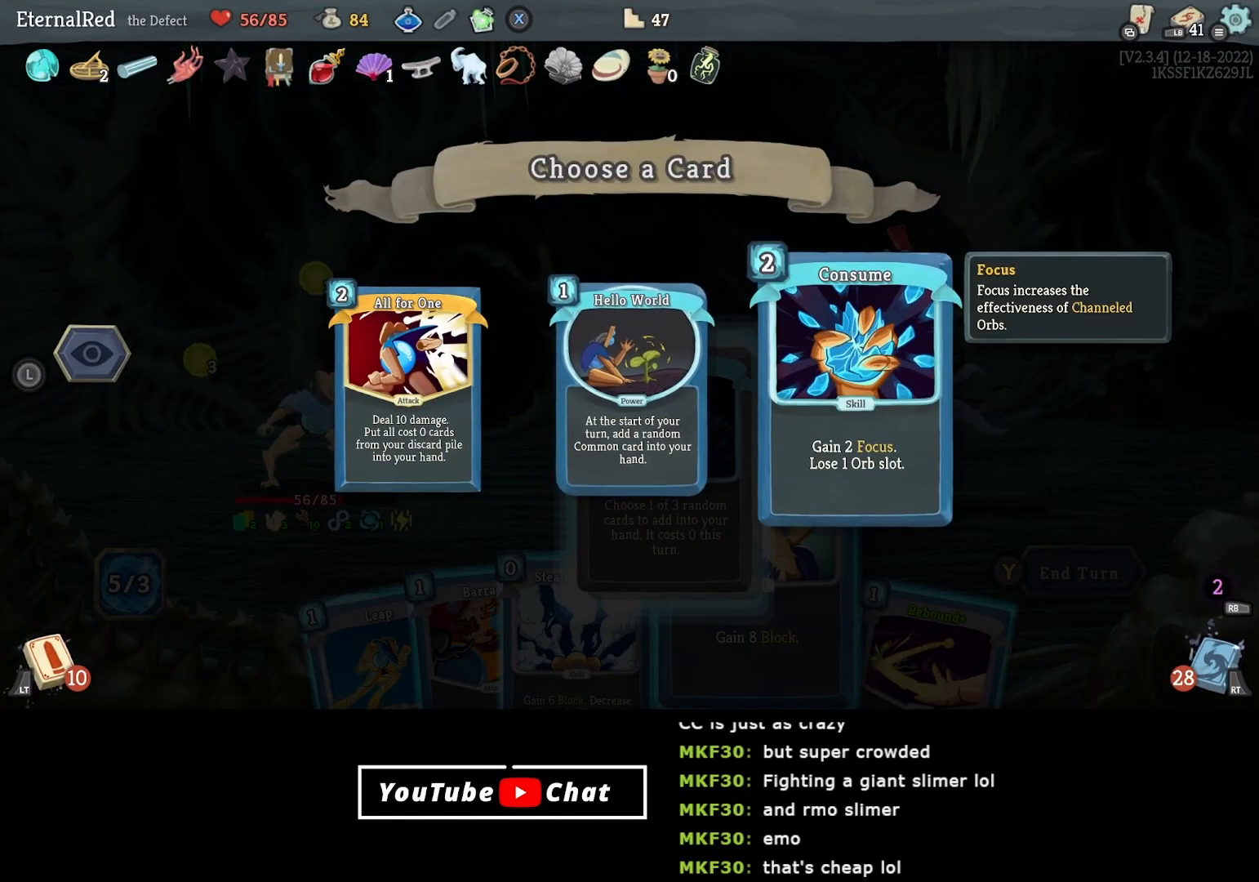
{"buttons": [], "right_stick": "center", "events": []}
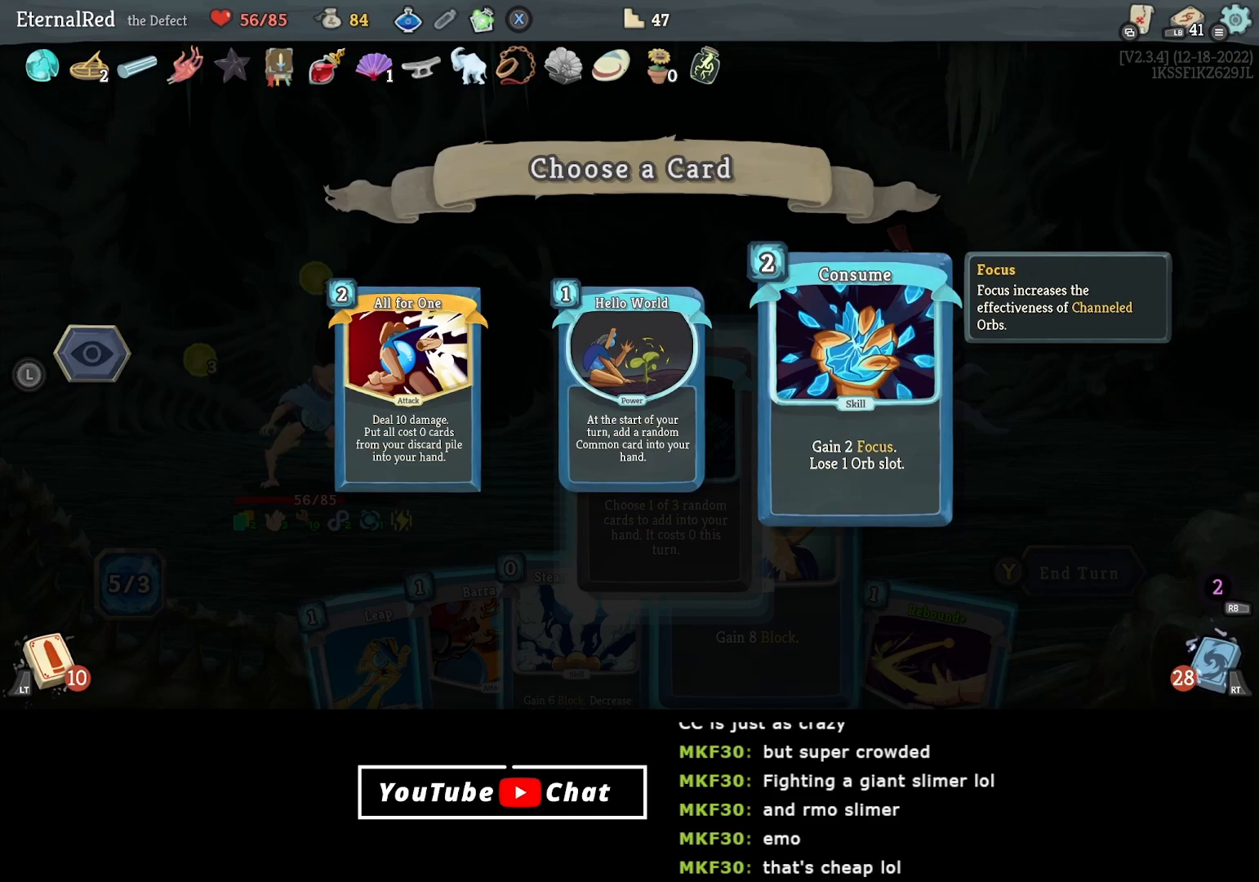
{"buttons": ["DPAD_LEFT"], "right_stick": "center", "events": [[33, "DPAD_LEFT", "down"], [150, "DPAD_LEFT", "up"], [350, "DPAD_LEFT", "down"]]}
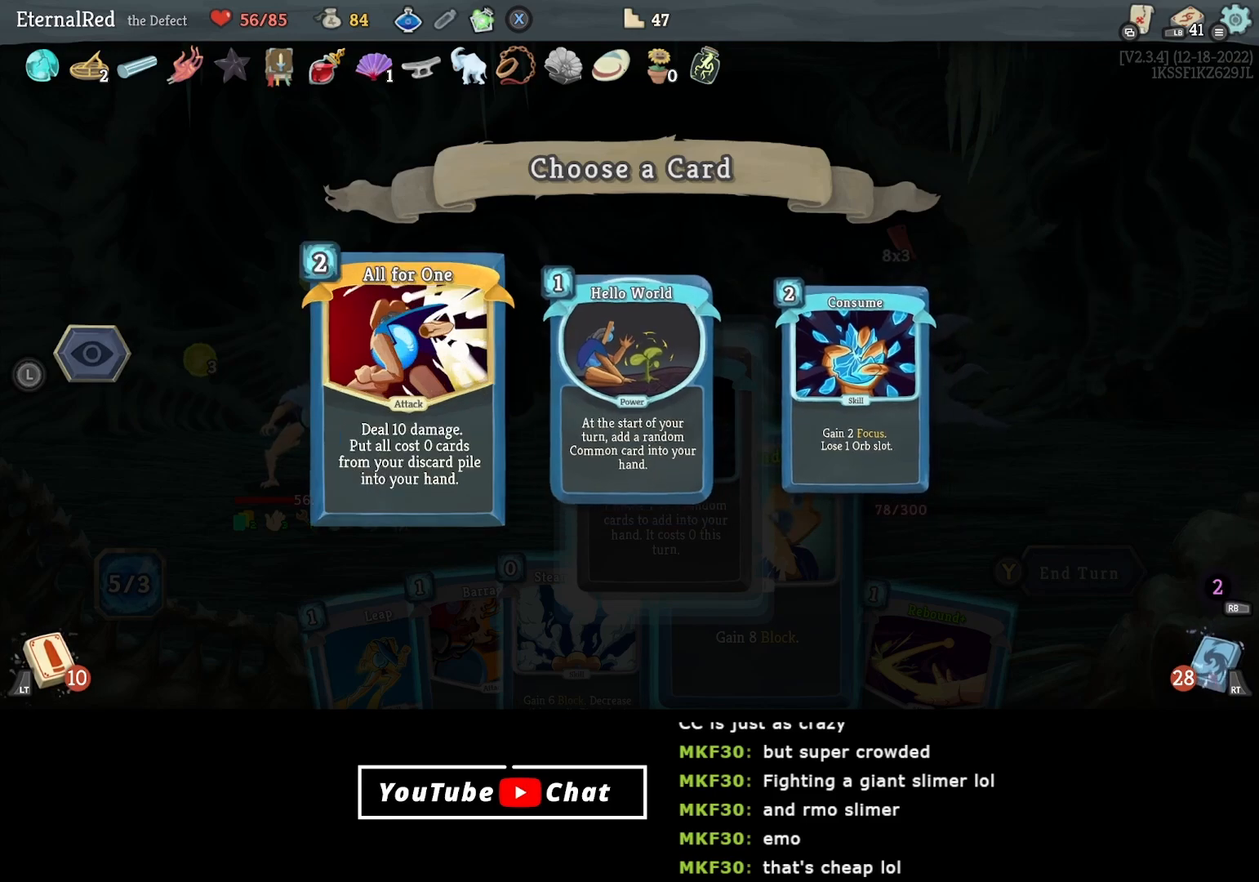
{"buttons": [], "right_stick": "center", "events": [[33, "DPAD_LEFT", "up"]]}
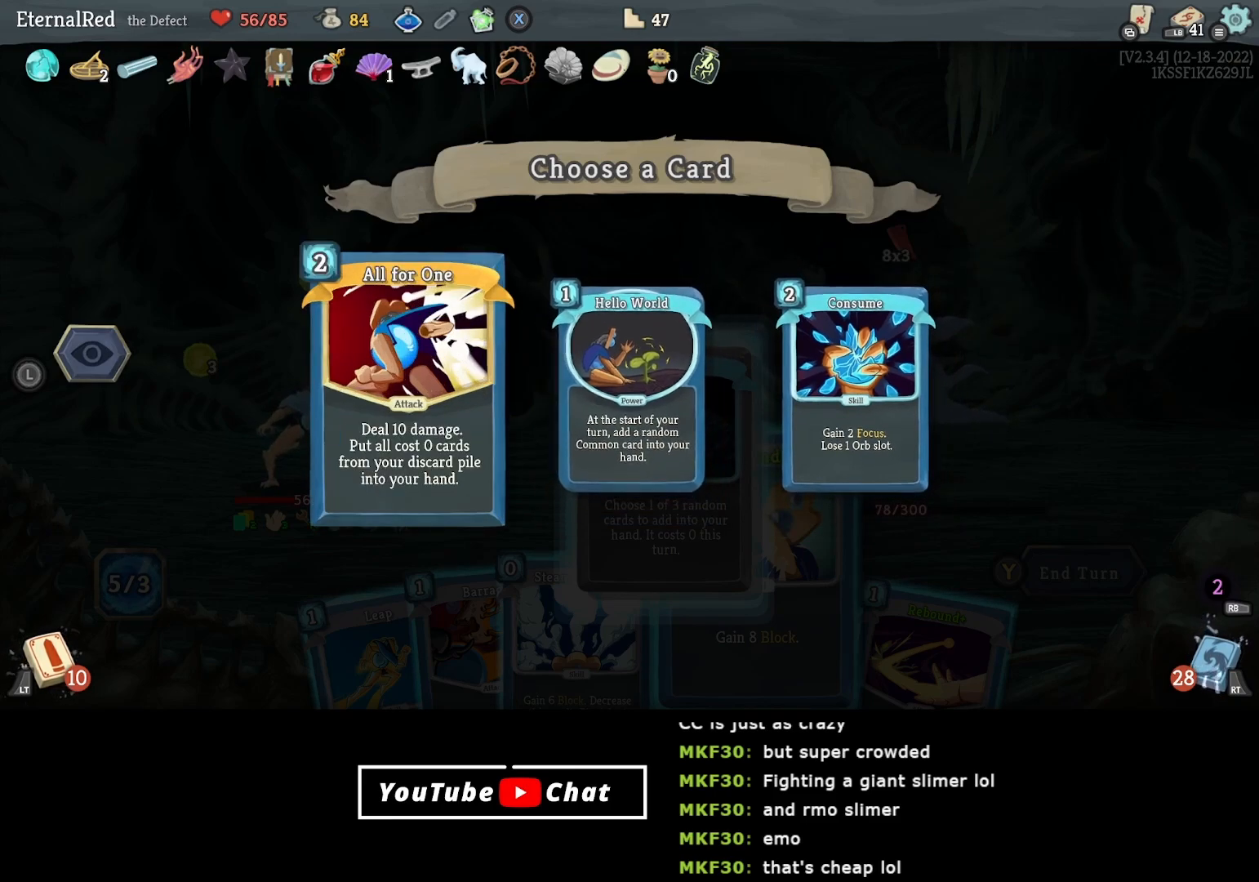
{"buttons": [], "right_stick": "center", "events": [[233, "DPAD_RIGHT", "down"], [333, "DPAD_RIGHT", "up"]]}
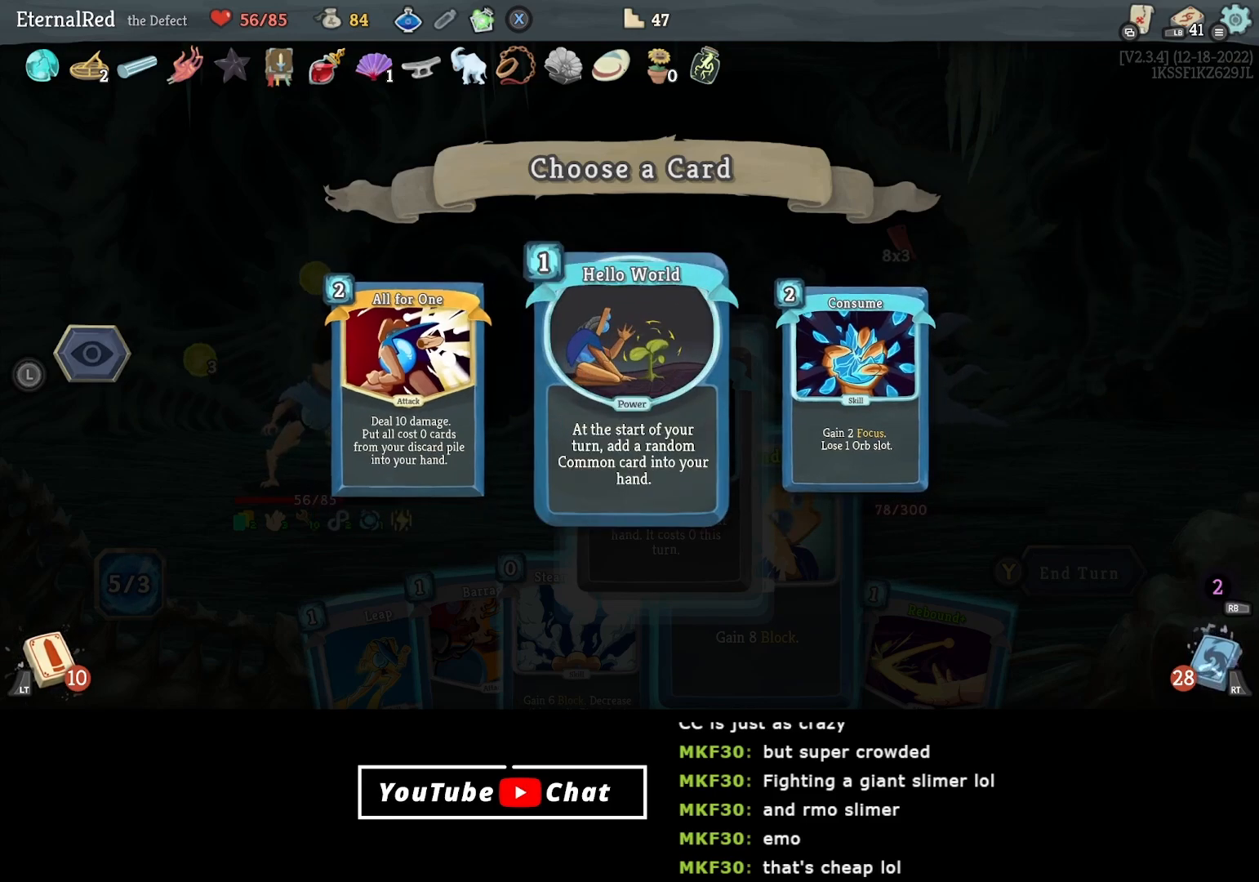
{"buttons": [], "right_stick": "center", "events": []}
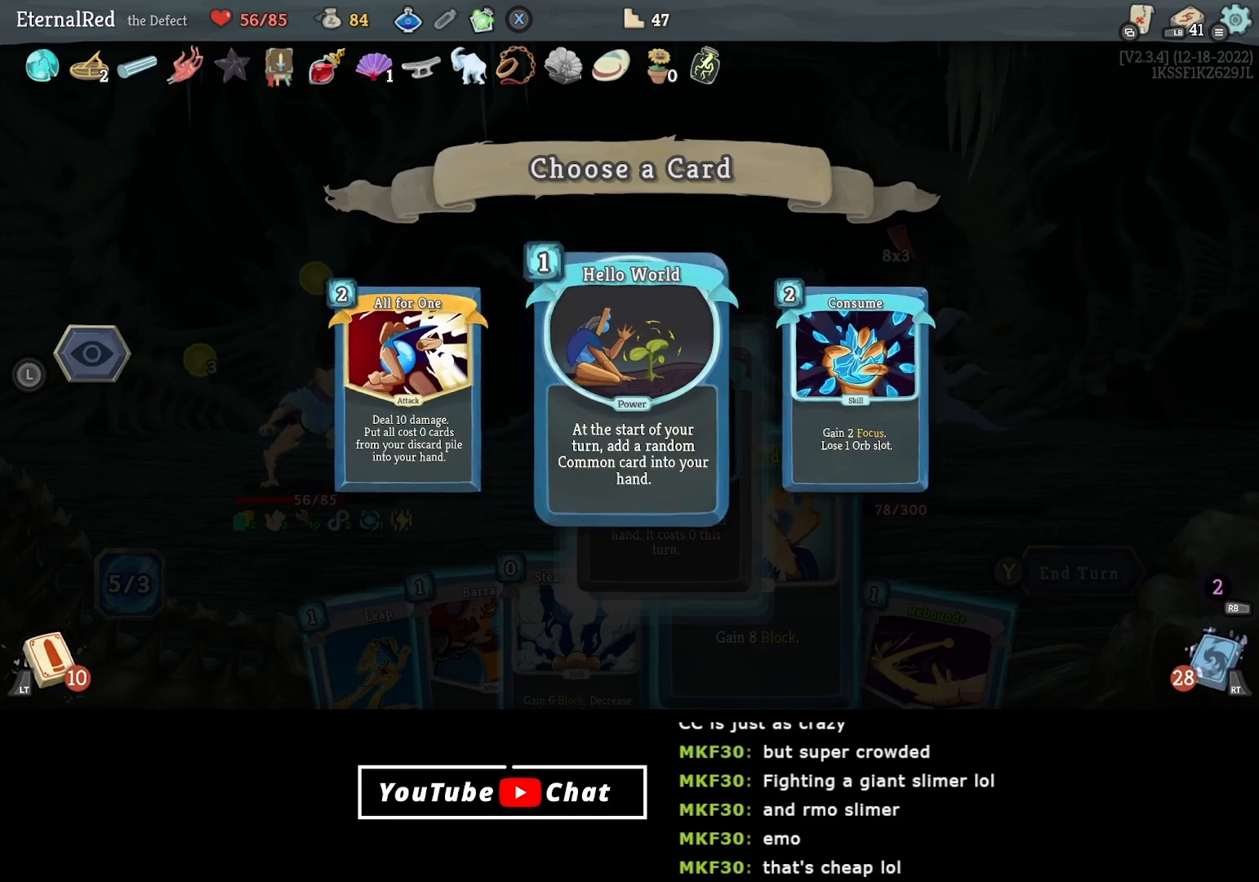
{"buttons": [], "right_stick": "center", "events": []}
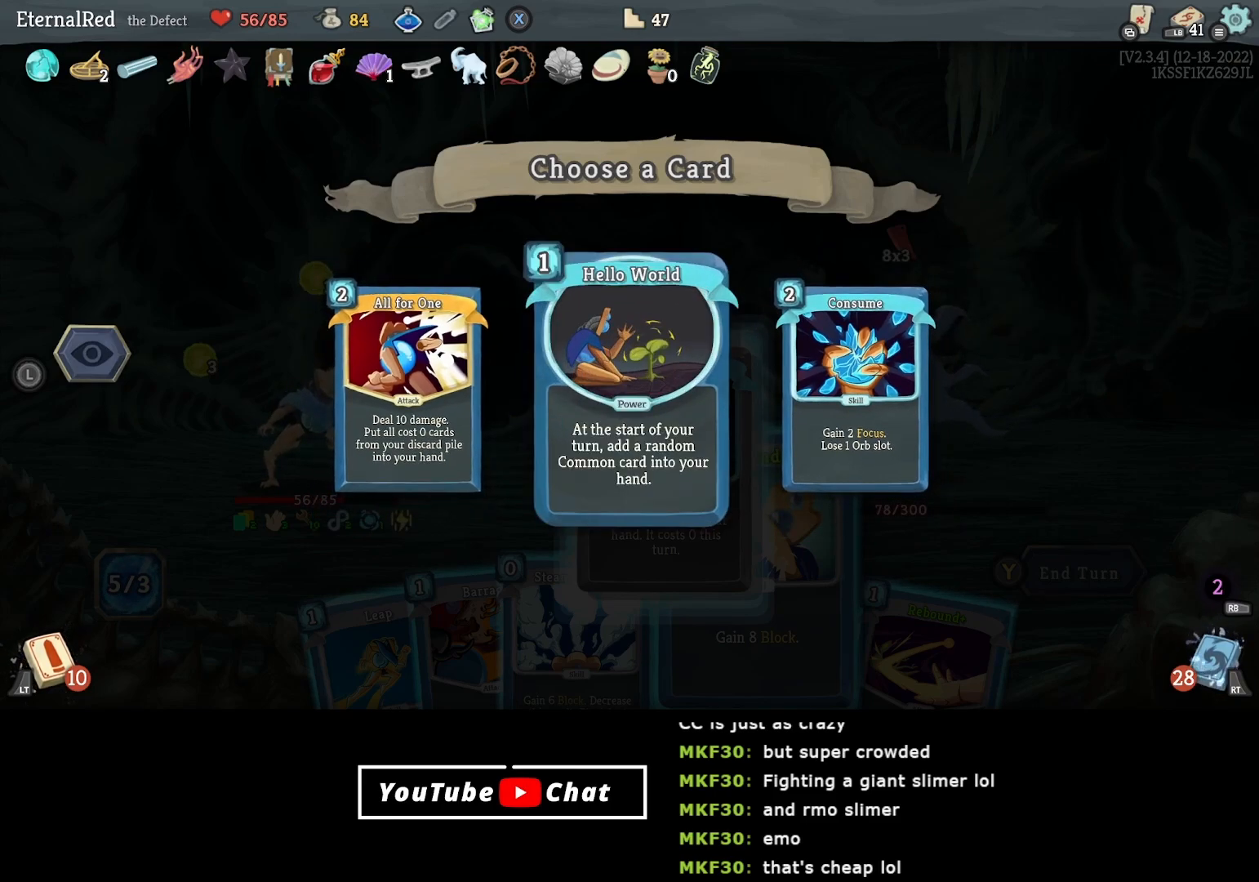
{"buttons": ["DPAD_RIGHT"], "right_stick": "center", "events": [[33, "DPAD_LEFT", "down"], [167, "DPAD_LEFT", "up"], [467, "DPAD_RIGHT", "down"]]}
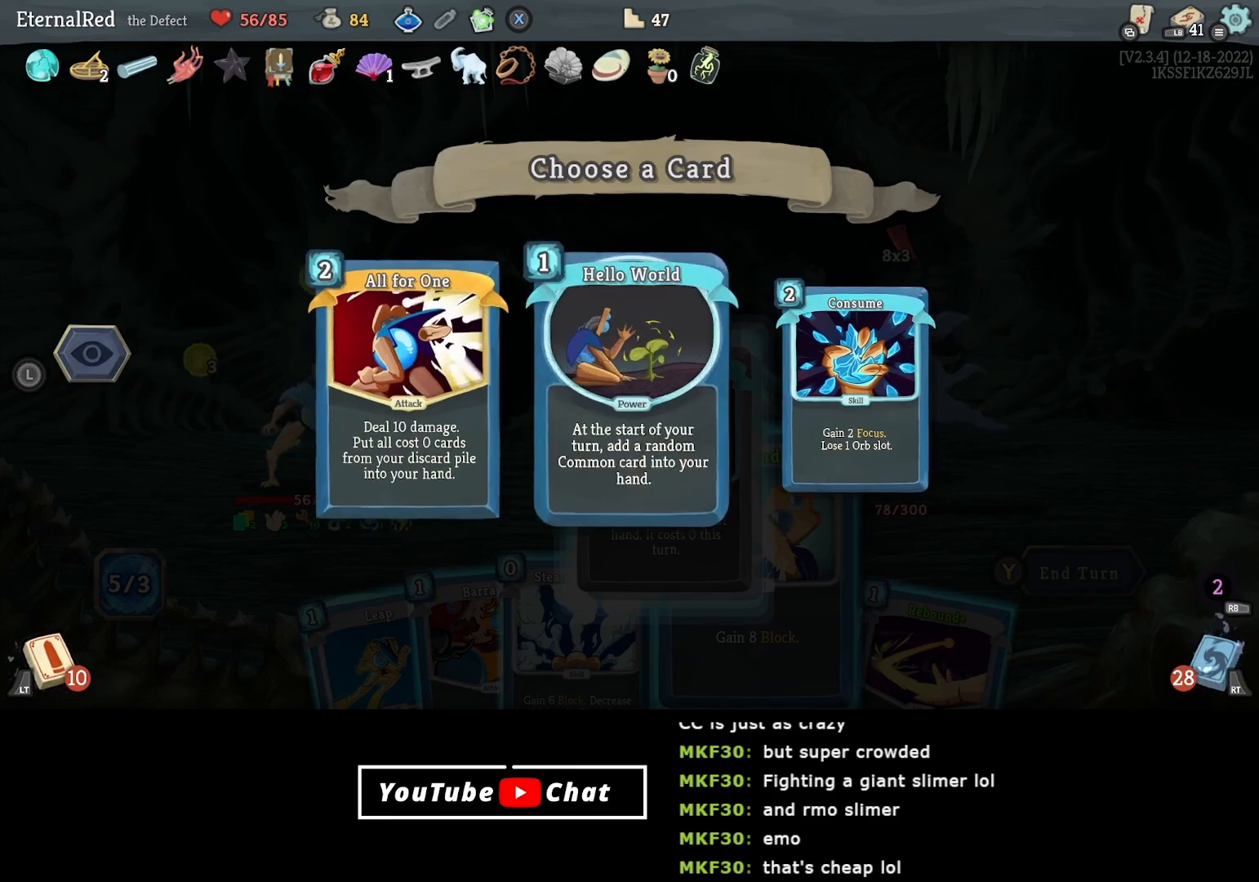
{"buttons": [], "right_stick": "center", "events": [[50, "DPAD_RIGHT", "up"], [283, "A", "down"], [367, "A", "up"]]}
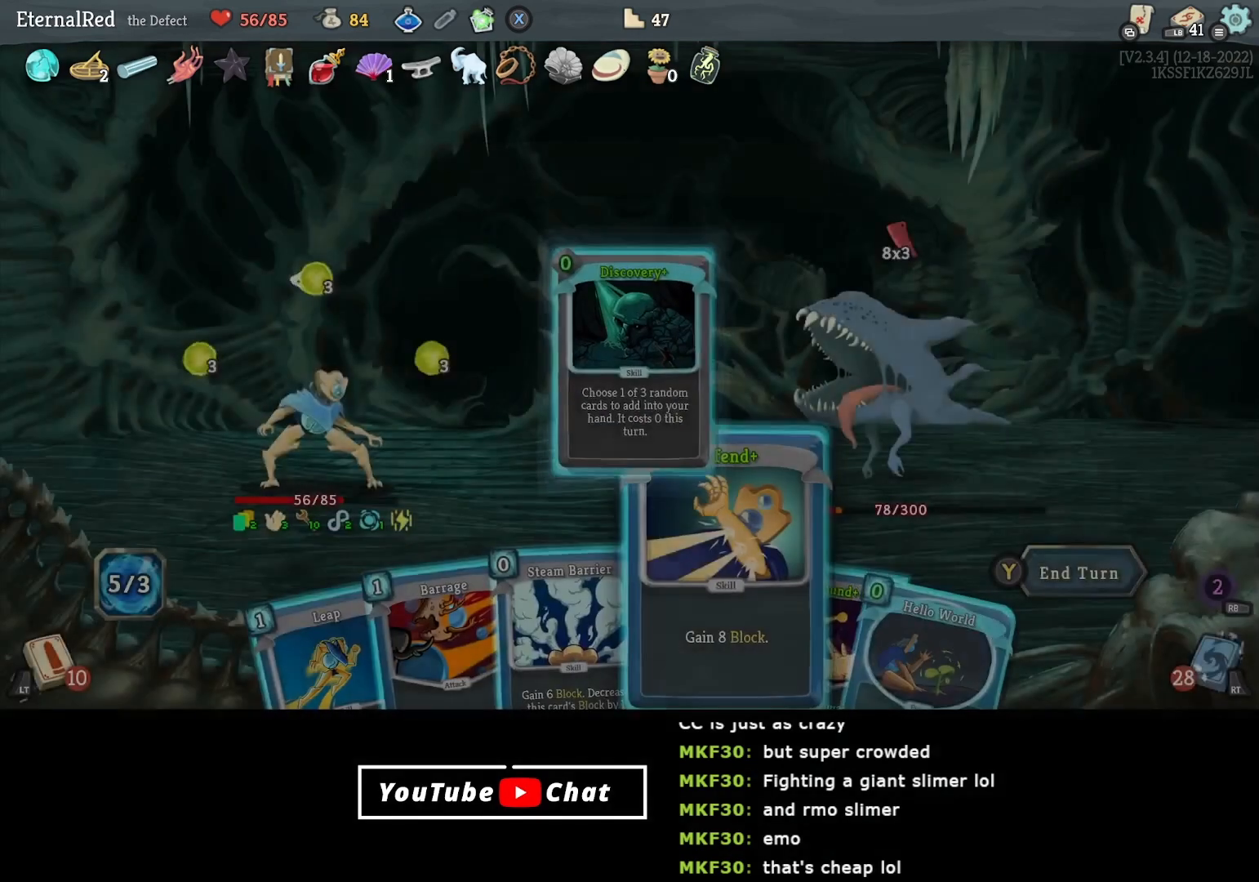
{"buttons": [], "right_stick": "center", "events": [[200, "DPAD_RIGHT", "down"], [300, "DPAD_RIGHT", "up"], [383, "DPAD_RIGHT", "down"], [433, "DPAD_RIGHT", "up"]]}
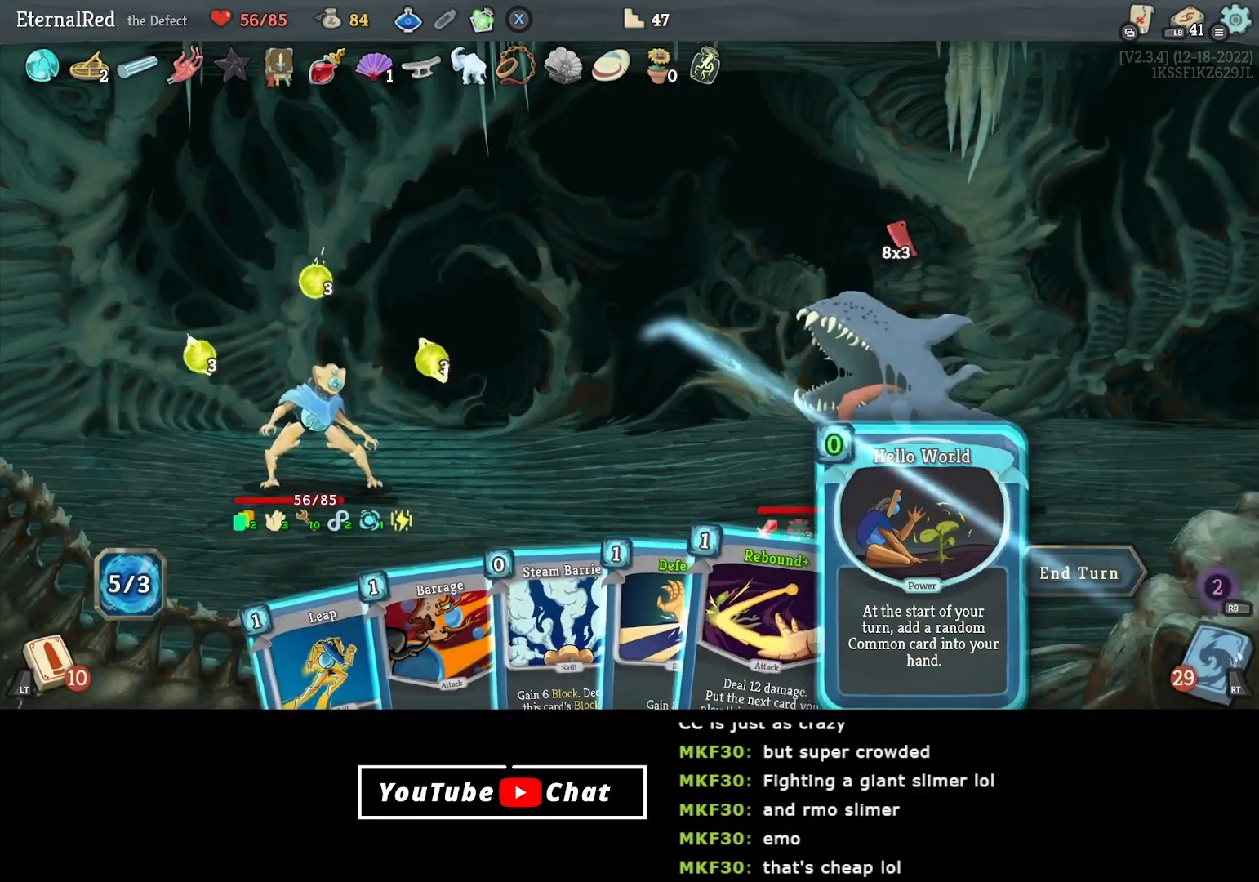
{"buttons": [], "right_stick": "center", "events": [[100, "A", "down"], [200, "A", "up"], [233, "A", "down"], [367, "A", "up"]]}
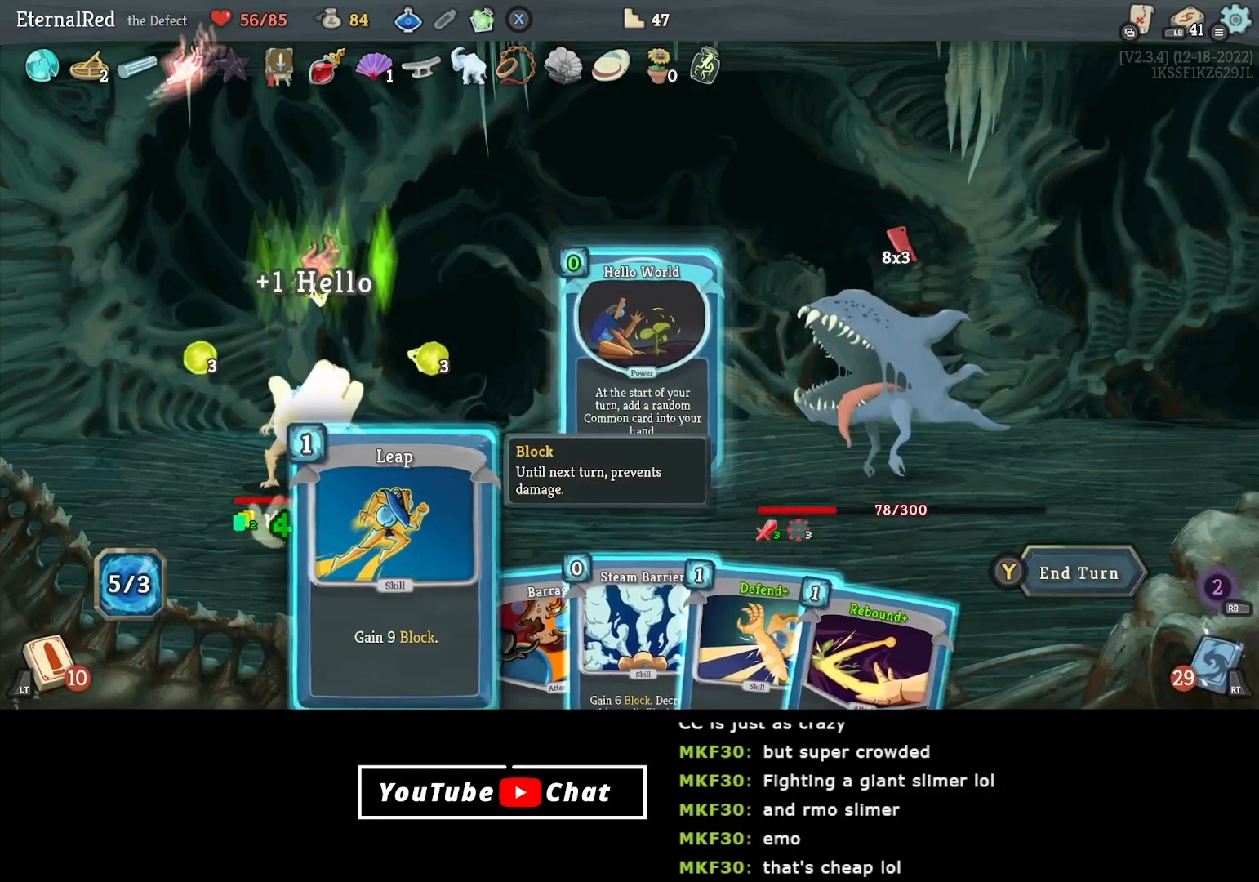
{"buttons": [], "right_stick": "center", "events": [[150, "DPAD_LEFT", "down"], [250, "DPAD_LEFT", "up"]]}
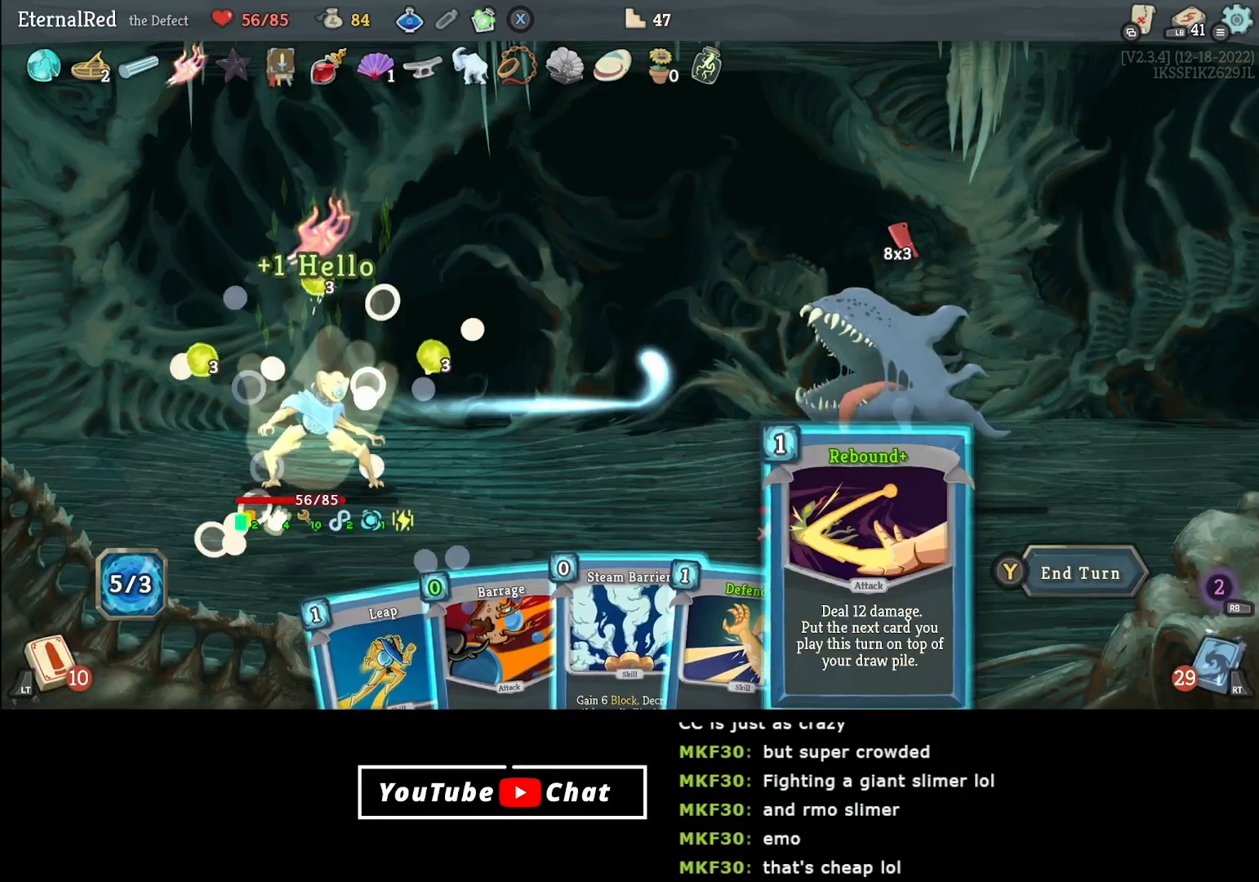
{"buttons": [], "right_stick": "center", "events": [[150, "A", "down"], [267, "A", "up"], [333, "A", "down"], [400, "A", "up"]]}
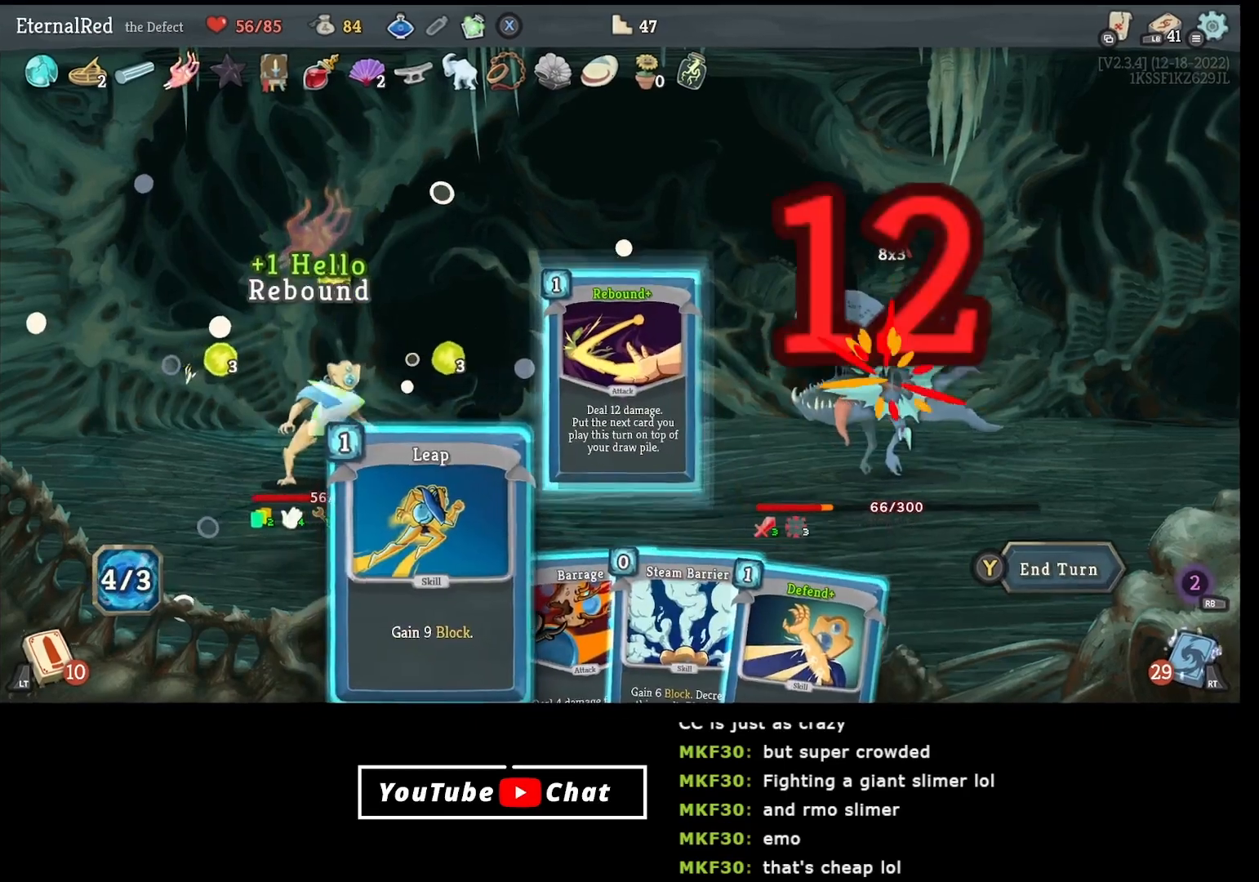
{"buttons": [], "right_stick": "center", "events": [[233, "DPAD_LEFT", "down"], [300, "DPAD_LEFT", "up"]]}
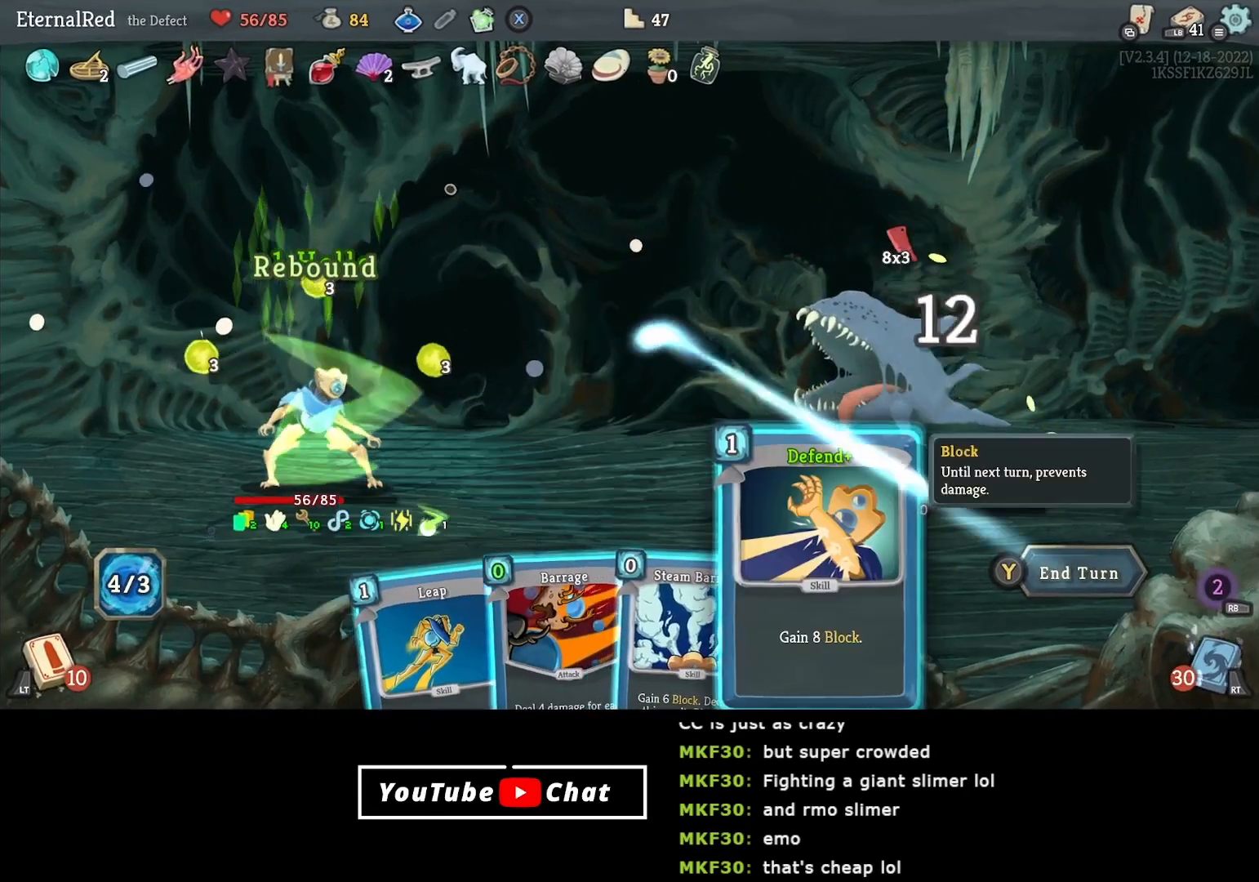
{"buttons": [], "right_stick": "center", "events": []}
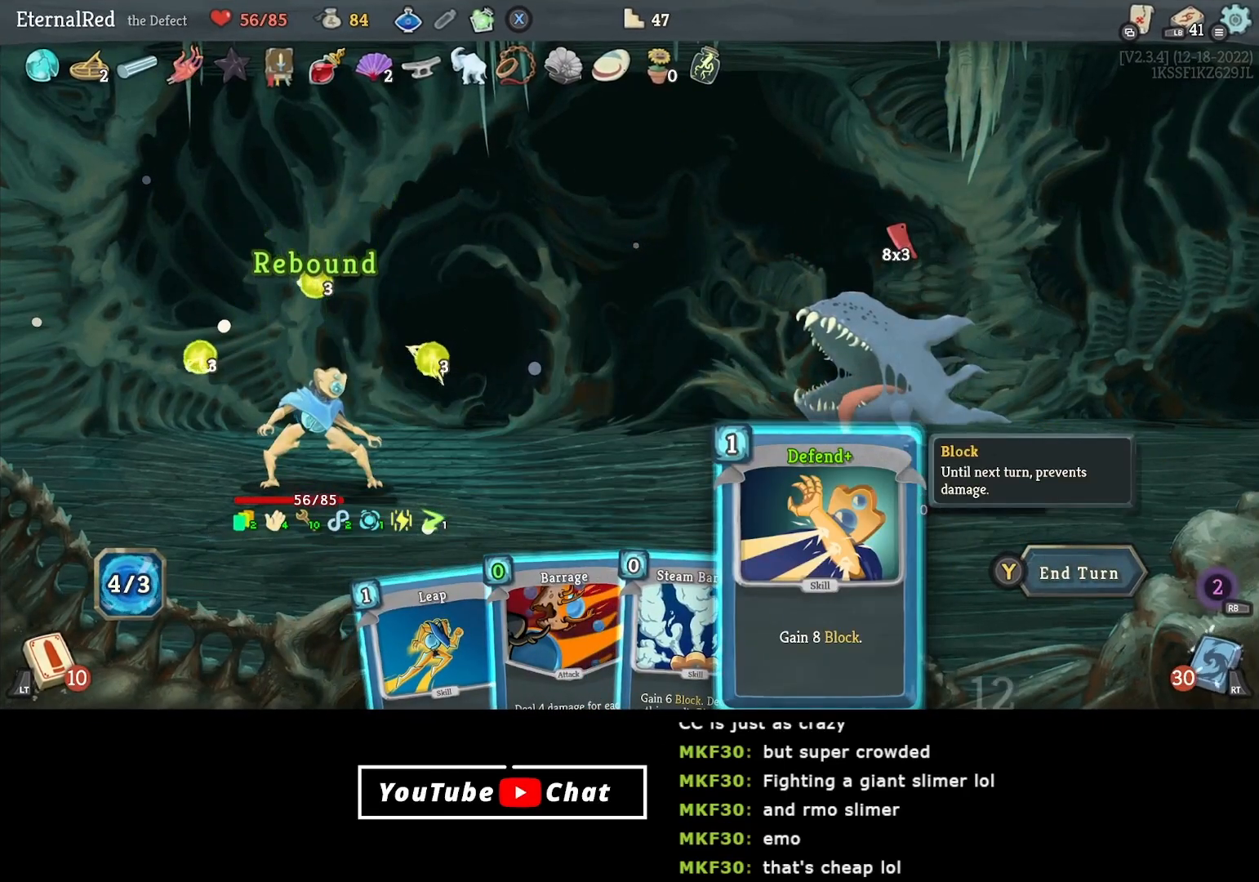
{"buttons": [], "right_stick": "center", "events": []}
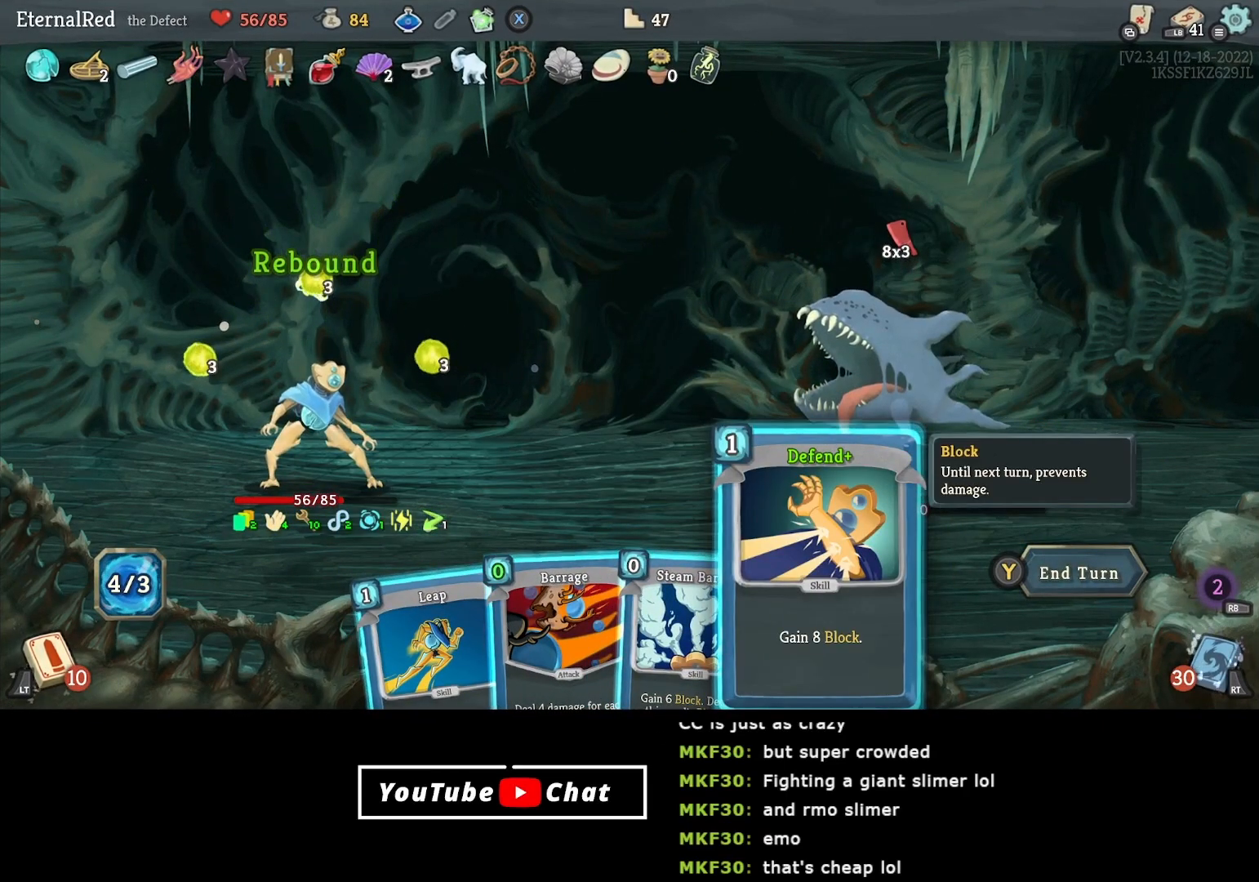
{"buttons": ["DPAD_LEFT"], "right_stick": "center", "events": [[450, "DPAD_LEFT", "down"]]}